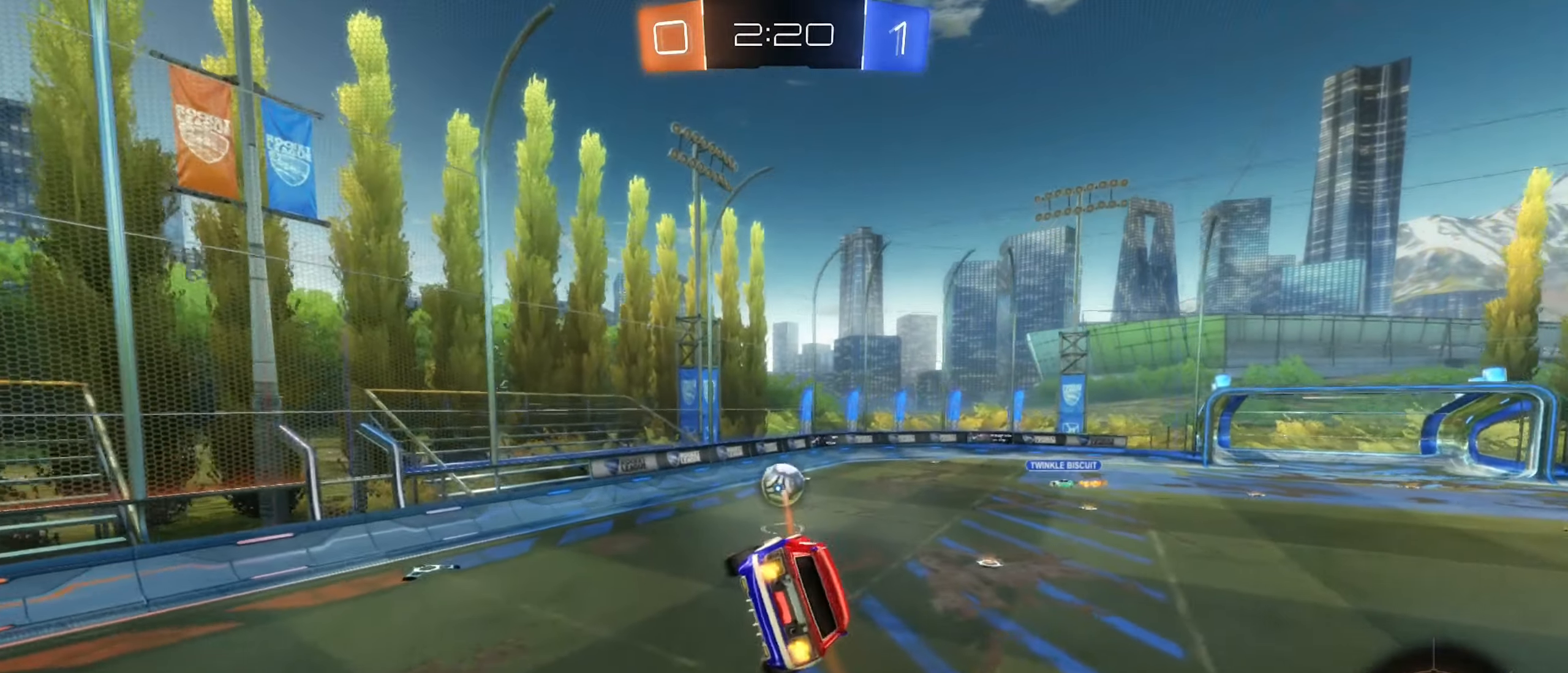
Gameplay with a controller (Xbox layout); each line is a JSON object with the inputs held at the frame after it. "events" lists button and stick changes between this image and that frame as [ms after this image, input, new state], when the widget could be followed in between. Not read: R3.
{"buttons": [], "left_stick": "center", "right_stick": "center", "events": [[17, "left_stick", "down"], [34, "R2", "up"], [100, "L1", "down"], [167, "left_stick", "center"], [184, "L1", "up"], [334, "left_stick", "down"], [484, "left_stick", "center"]]}
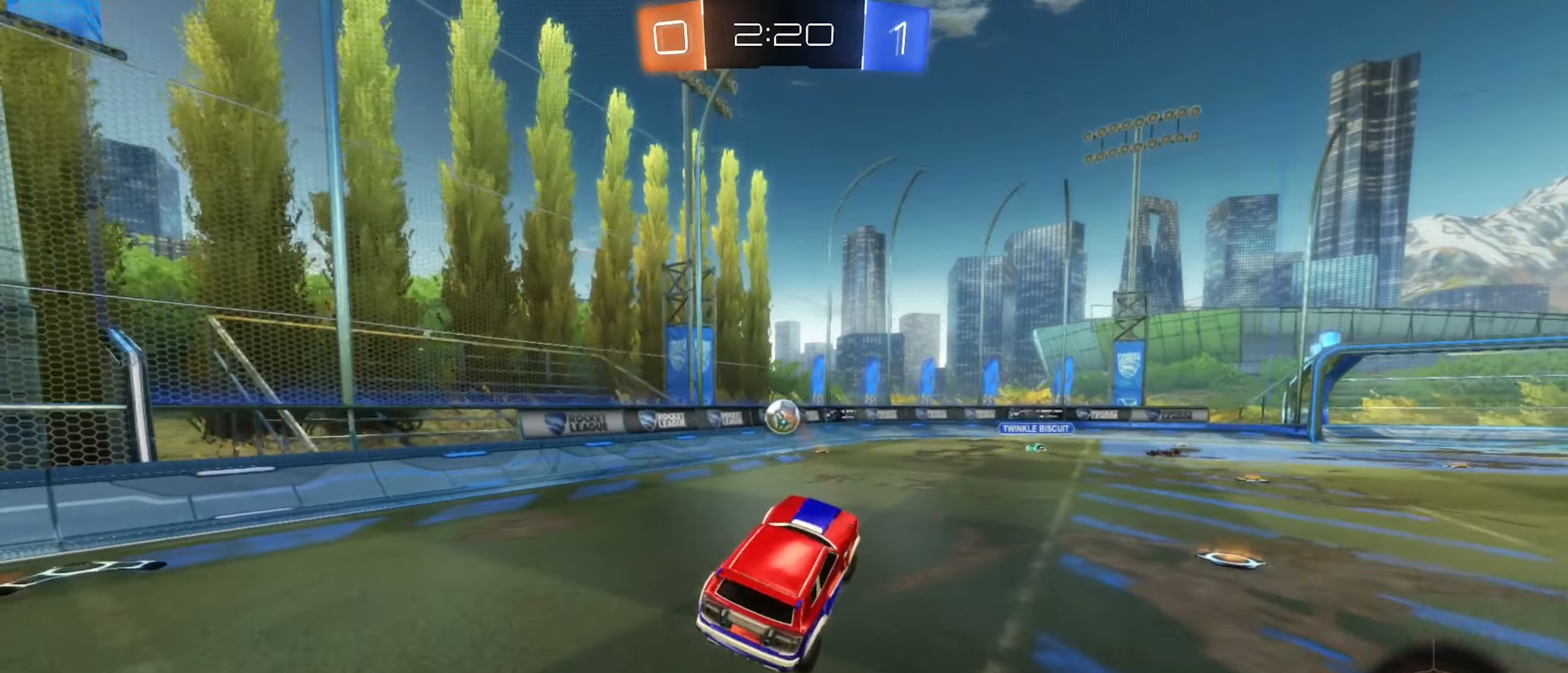
{"buttons": ["R2"], "left_stick": "center", "right_stick": "center", "events": [[17, "R2", "down"], [50, "left_stick", "up"], [317, "left_stick", "center"]]}
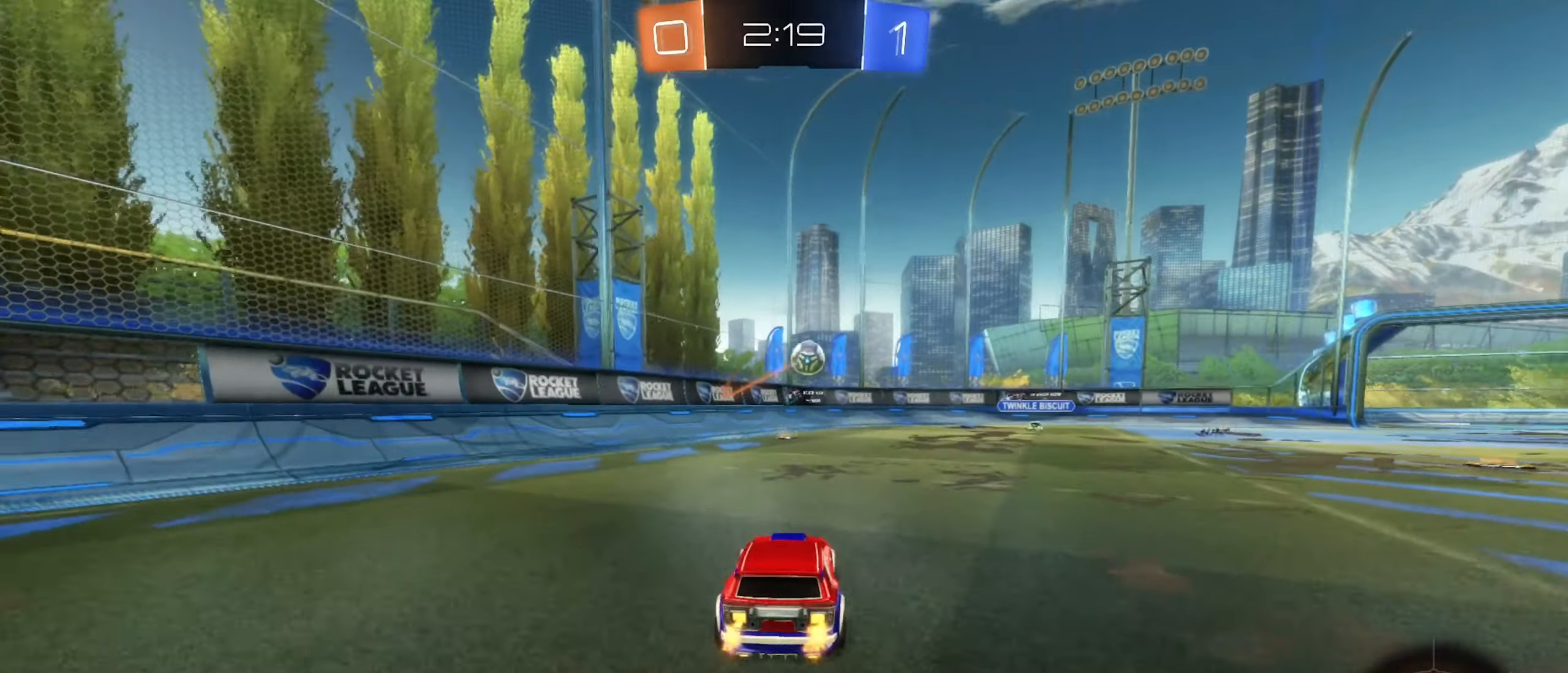
{"buttons": ["R2"], "left_stick": "right", "right_stick": "center", "events": [[84, "left_stick", "left"], [250, "left_stick", "center"], [450, "left_stick", "right"]]}
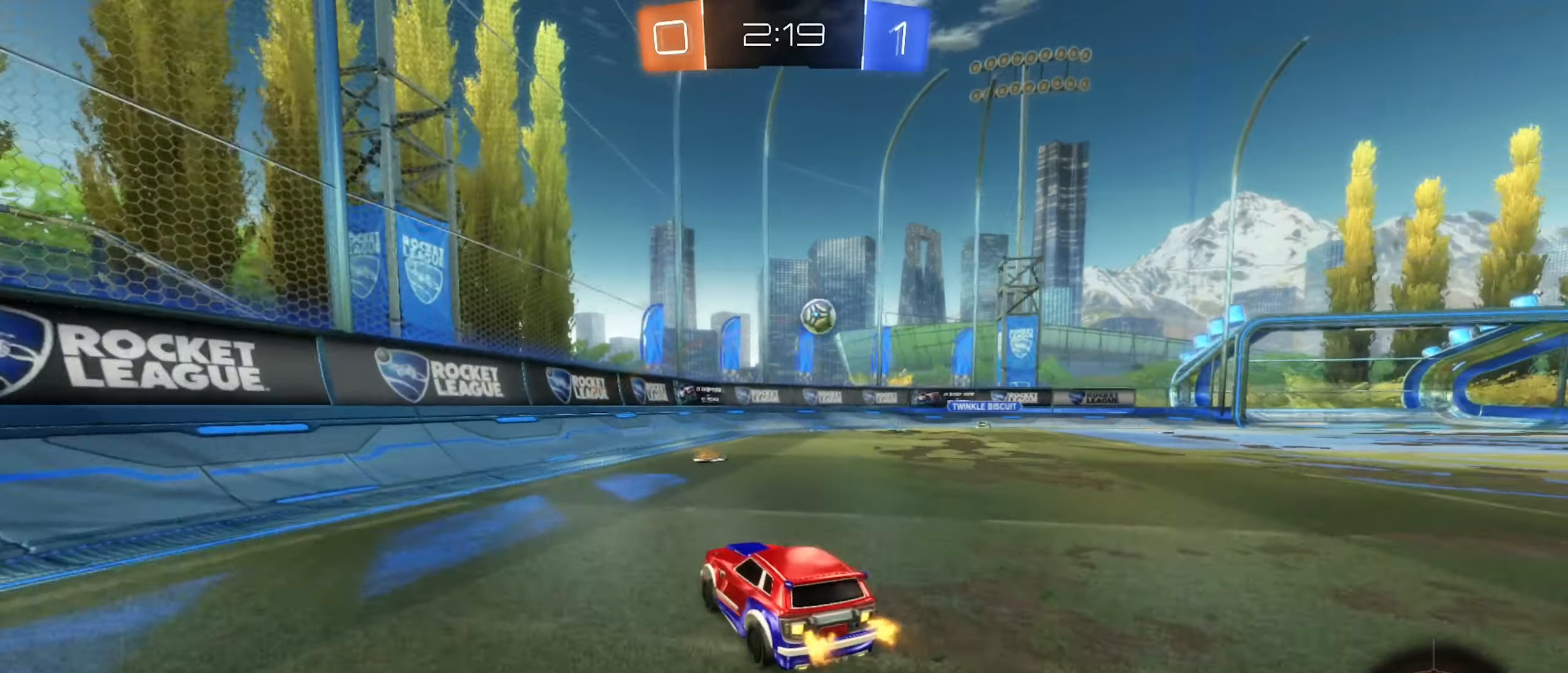
{"buttons": ["R2"], "left_stick": "center", "right_stick": "center", "events": [[467, "left_stick", "center"]]}
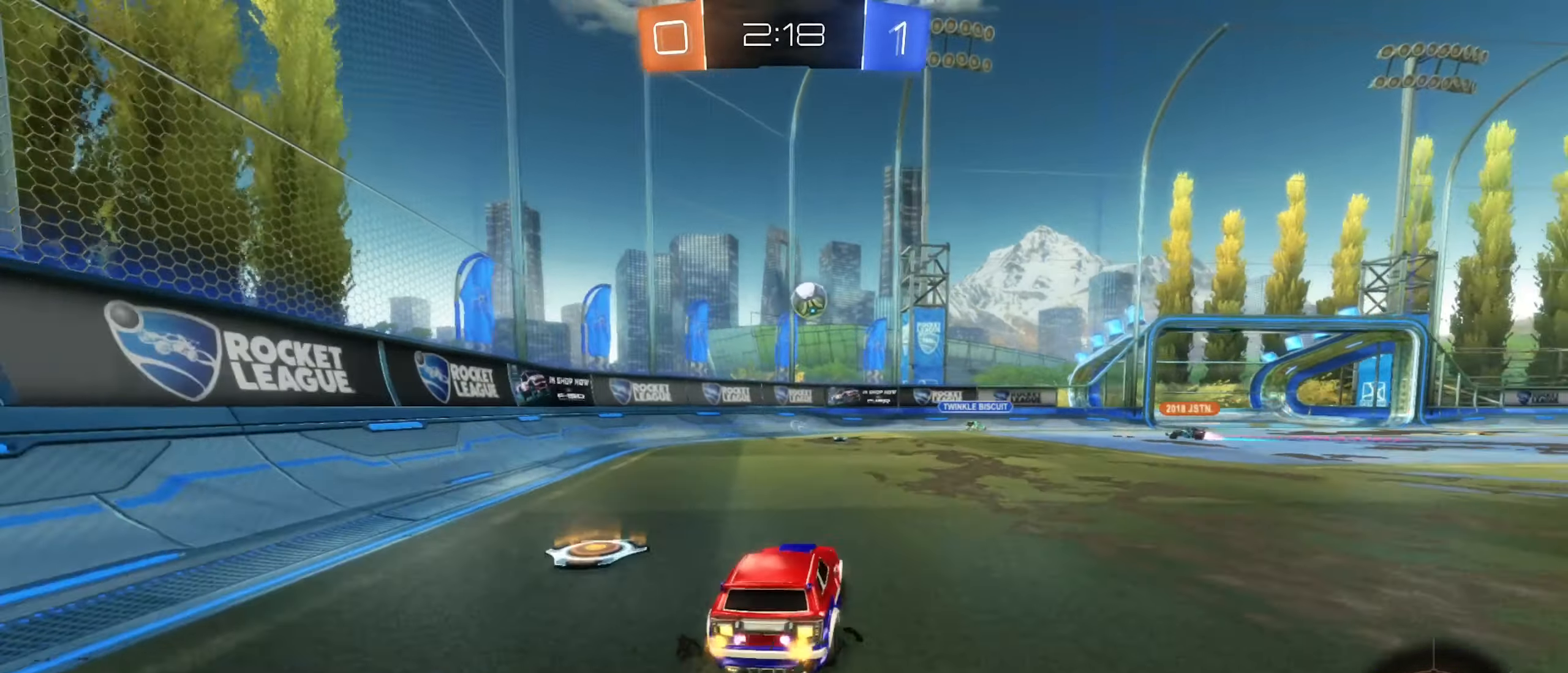
{"buttons": ["R2"], "left_stick": "right", "right_stick": "center", "events": [[50, "left_stick", "left"], [100, "L2", "down"], [100, "R2", "up"], [184, "left_stick", "right"], [267, "R2", "down"], [284, "L2", "up"]]}
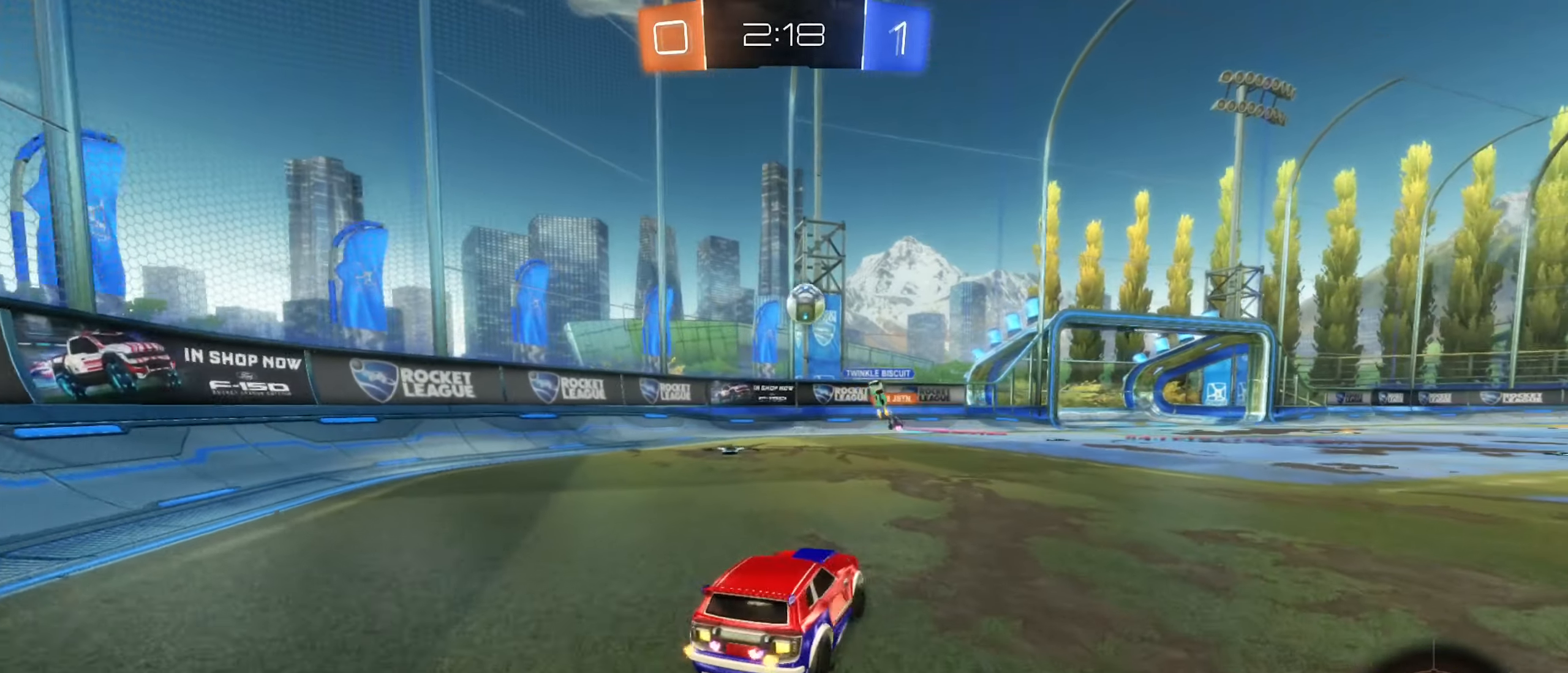
{"buttons": ["R2"], "left_stick": "right", "right_stick": "center", "events": [[84, "R2", "up"], [234, "left_stick", "center"], [317, "left_stick", "right"], [484, "R2", "down"]]}
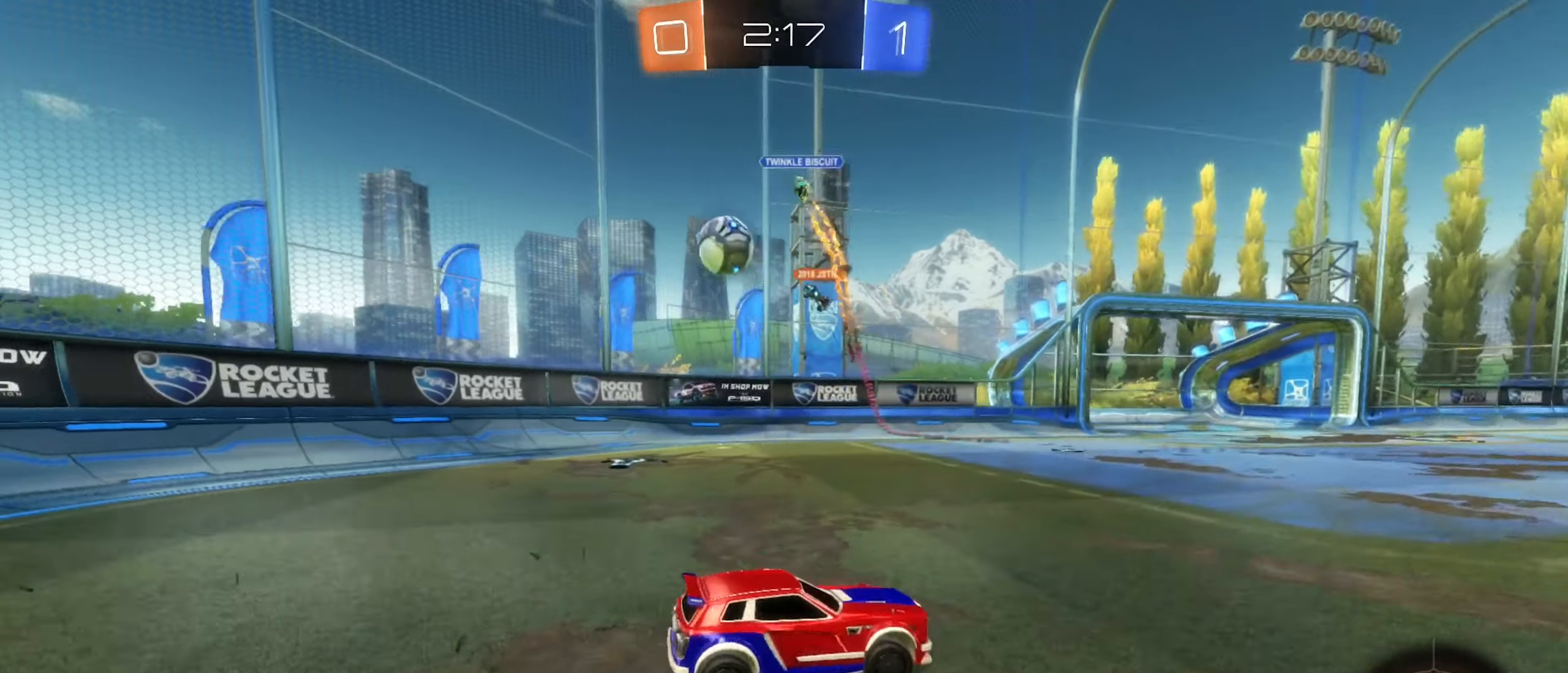
{"buttons": ["R2"], "left_stick": "down-left", "right_stick": "center", "events": [[134, "L1", "down"], [284, "L1", "up"], [367, "left_stick", "center"], [433, "left_stick", "down-left"]]}
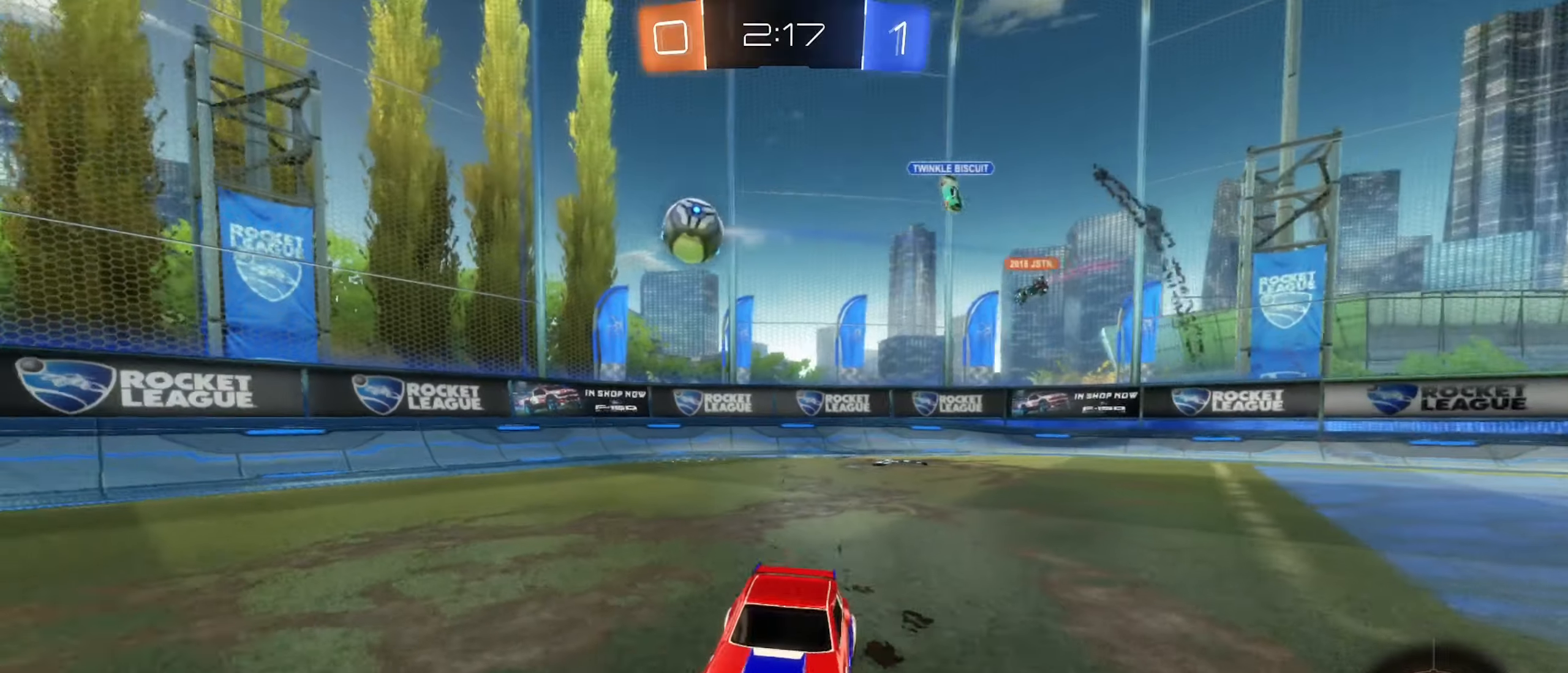
{"buttons": ["R2"], "left_stick": "center", "right_stick": "center", "events": [[83, "left_stick", "center"], [150, "left_stick", "right"], [316, "left_stick", "center"]]}
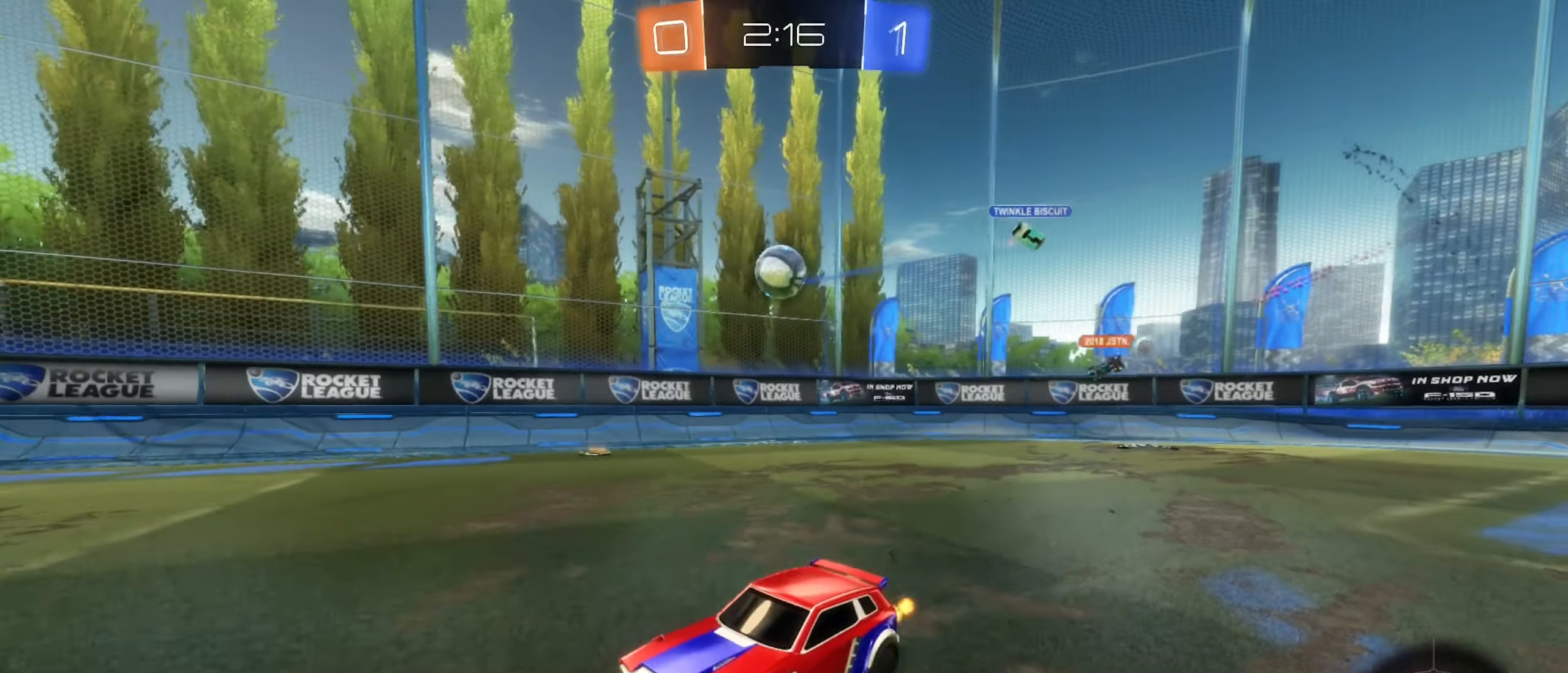
{"buttons": ["R2"], "left_stick": "right", "right_stick": "center", "events": [[133, "left_stick", "left"], [300, "left_stick", "center"], [433, "left_stick", "right"]]}
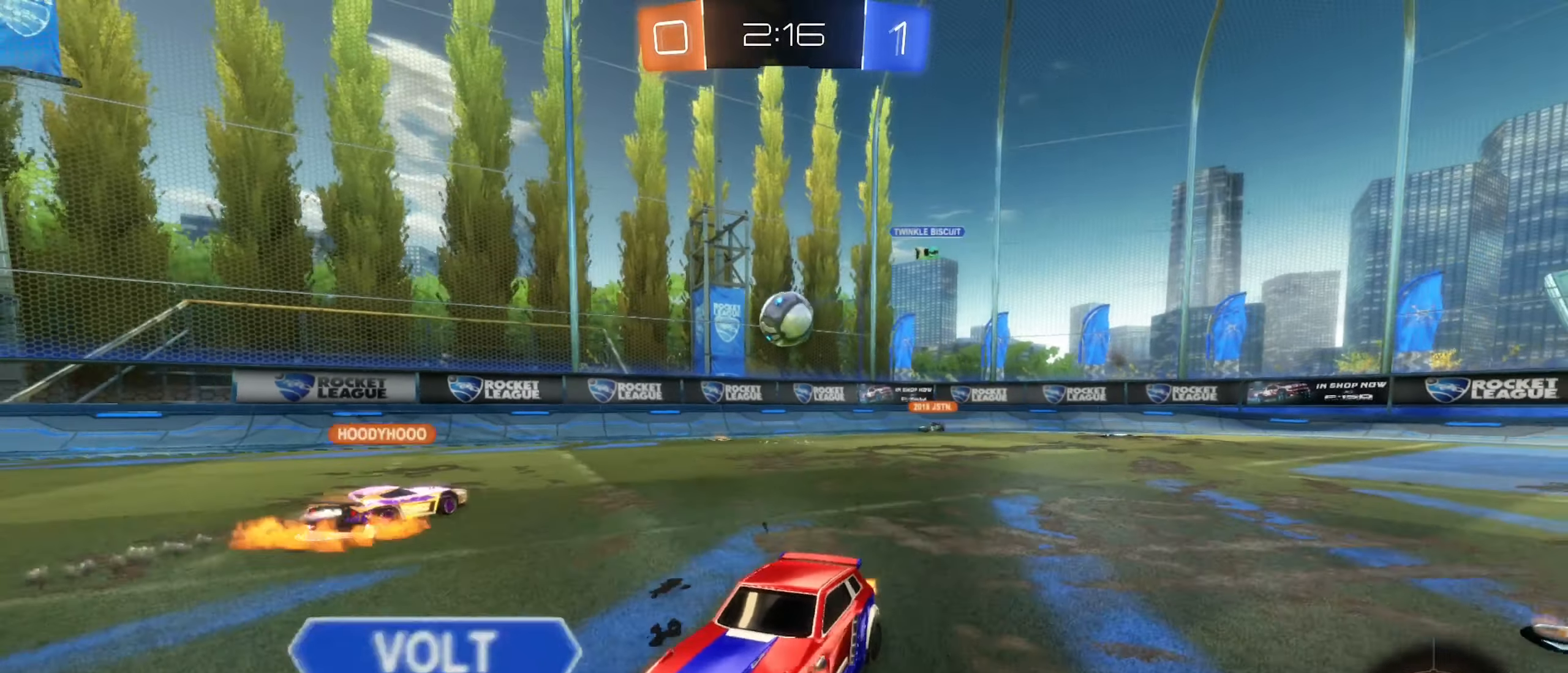
{"buttons": ["R2"], "left_stick": "right", "right_stick": "center", "events": [[183, "left_stick", "center"], [416, "left_stick", "right"]]}
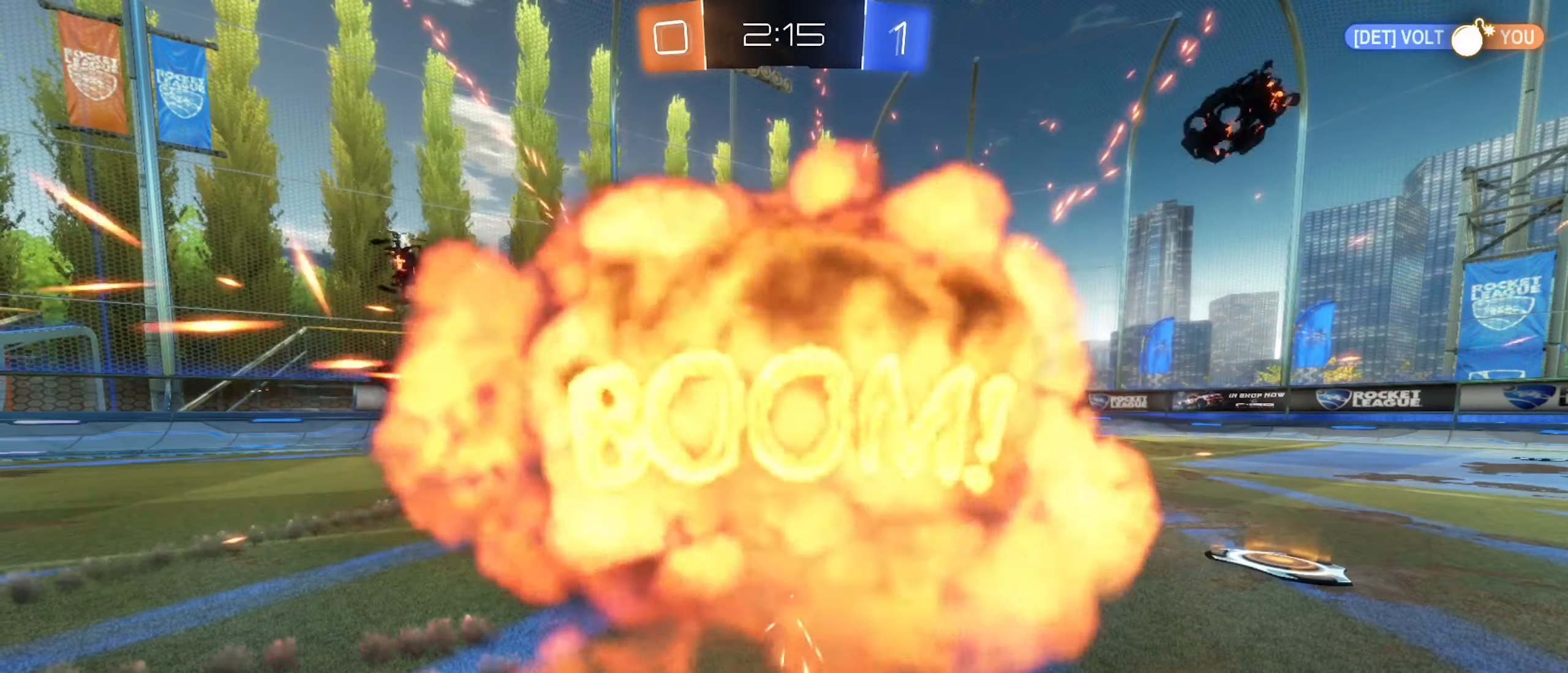
{"buttons": [], "left_stick": "center", "right_stick": "center", "events": [[100, "left_stick", "center"], [416, "R2", "up"]]}
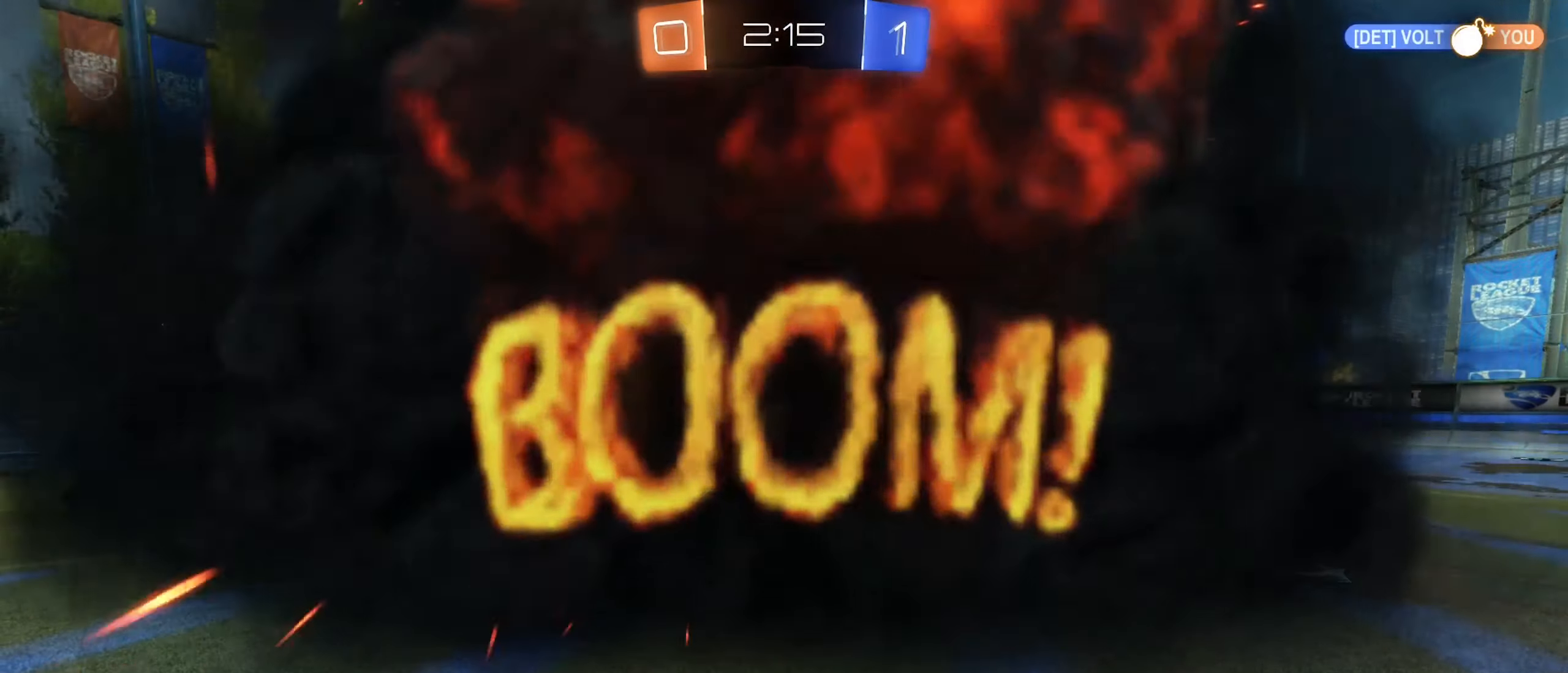
{"buttons": [], "left_stick": "center", "right_stick": "center", "events": []}
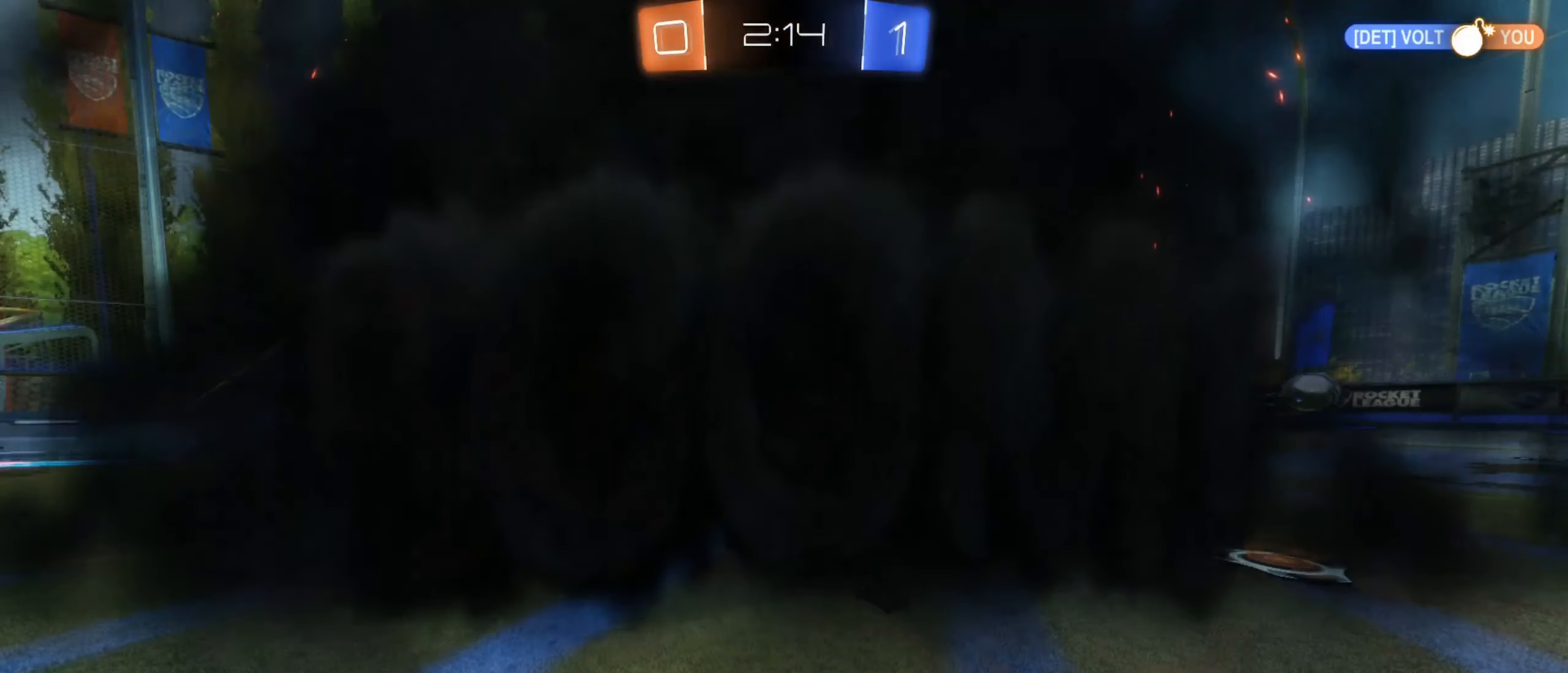
{"buttons": ["R2"], "left_stick": "center", "right_stick": "center", "events": [[450, "R2", "down"]]}
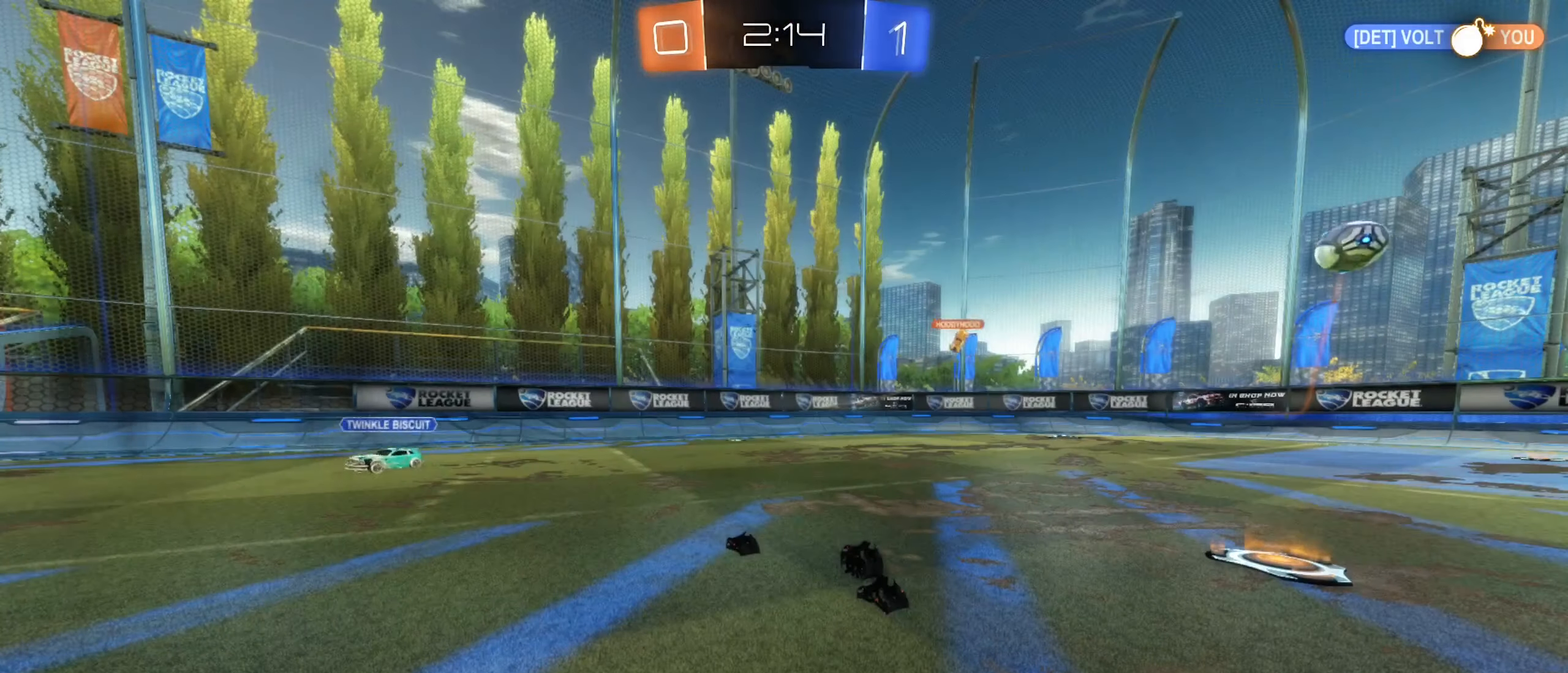
{"buttons": ["R2"], "left_stick": "center", "right_stick": "center", "events": []}
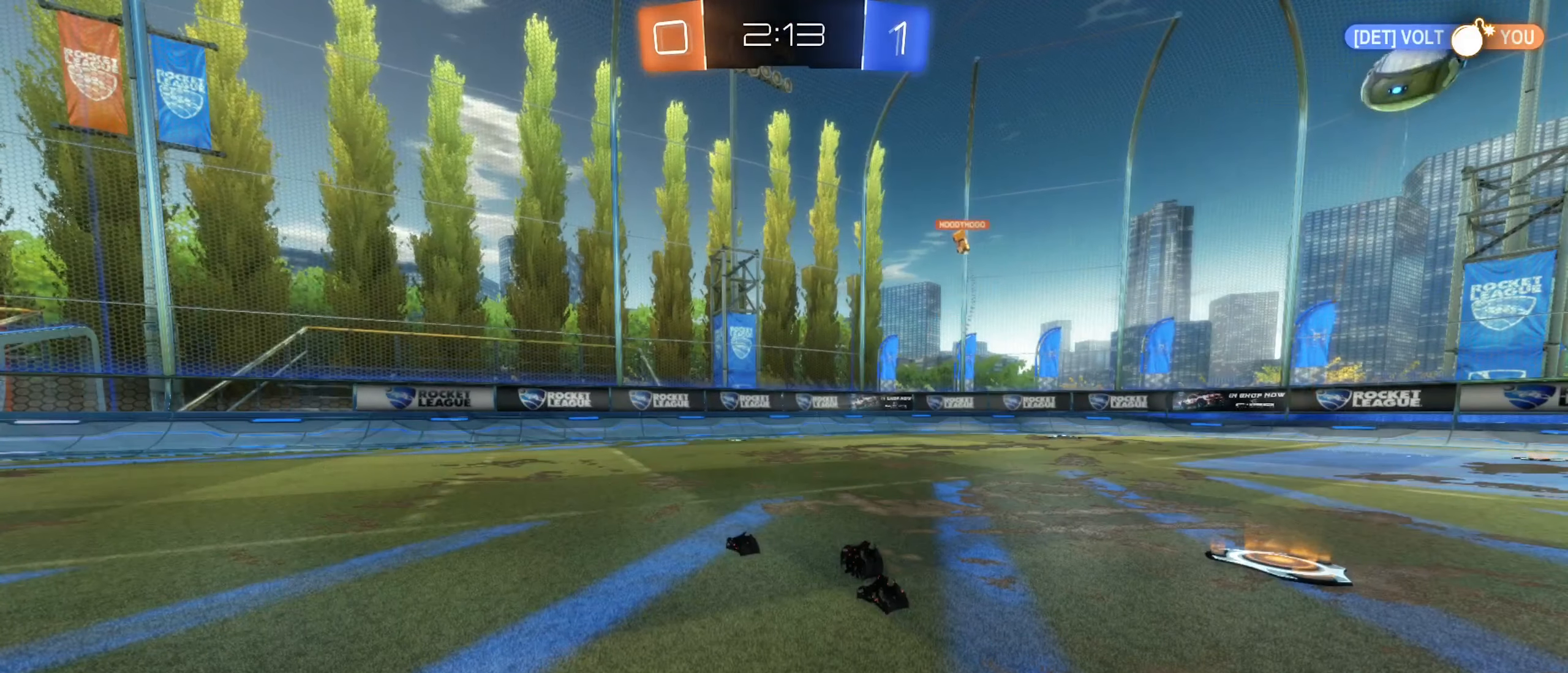
{"buttons": ["R2"], "left_stick": "right", "right_stick": "center", "events": [[483, "left_stick", "right"]]}
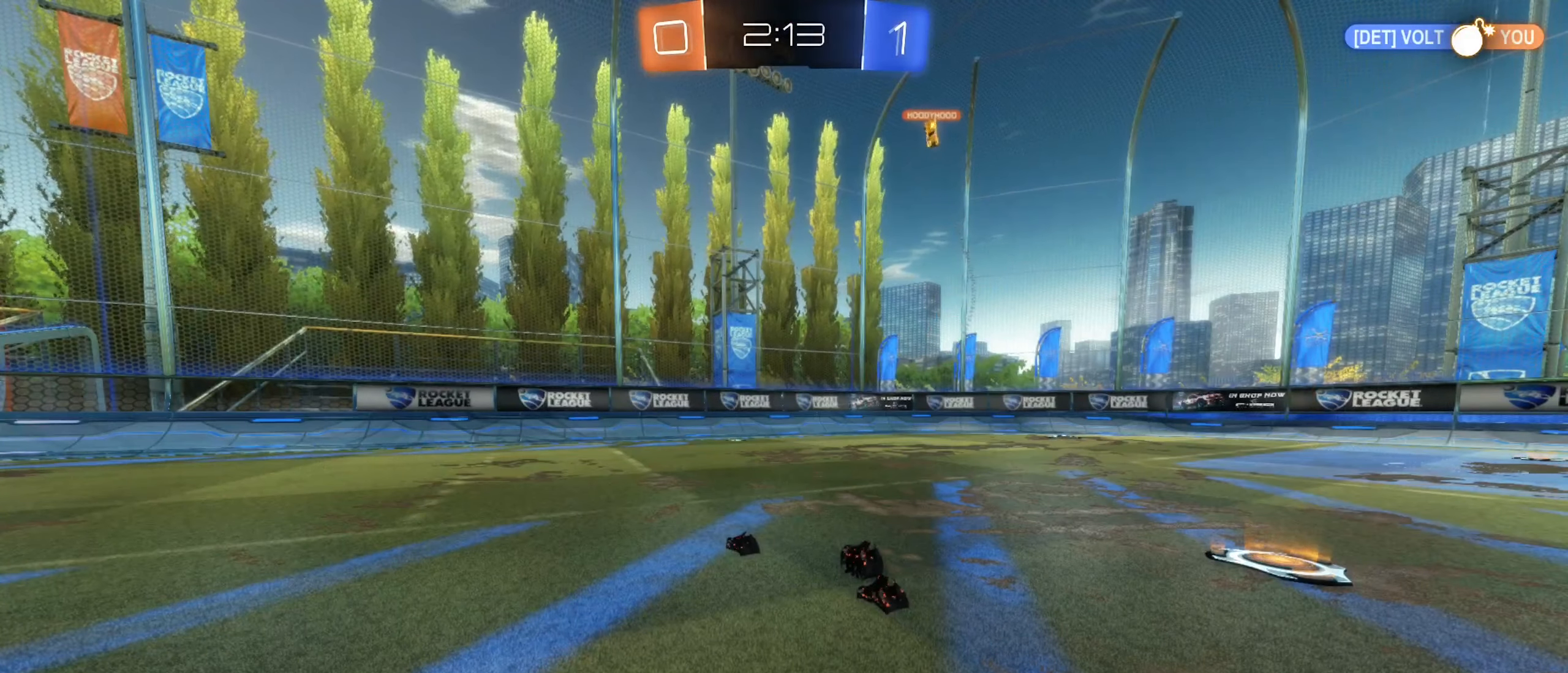
{"buttons": ["R2"], "left_stick": "right", "right_stick": "center", "events": []}
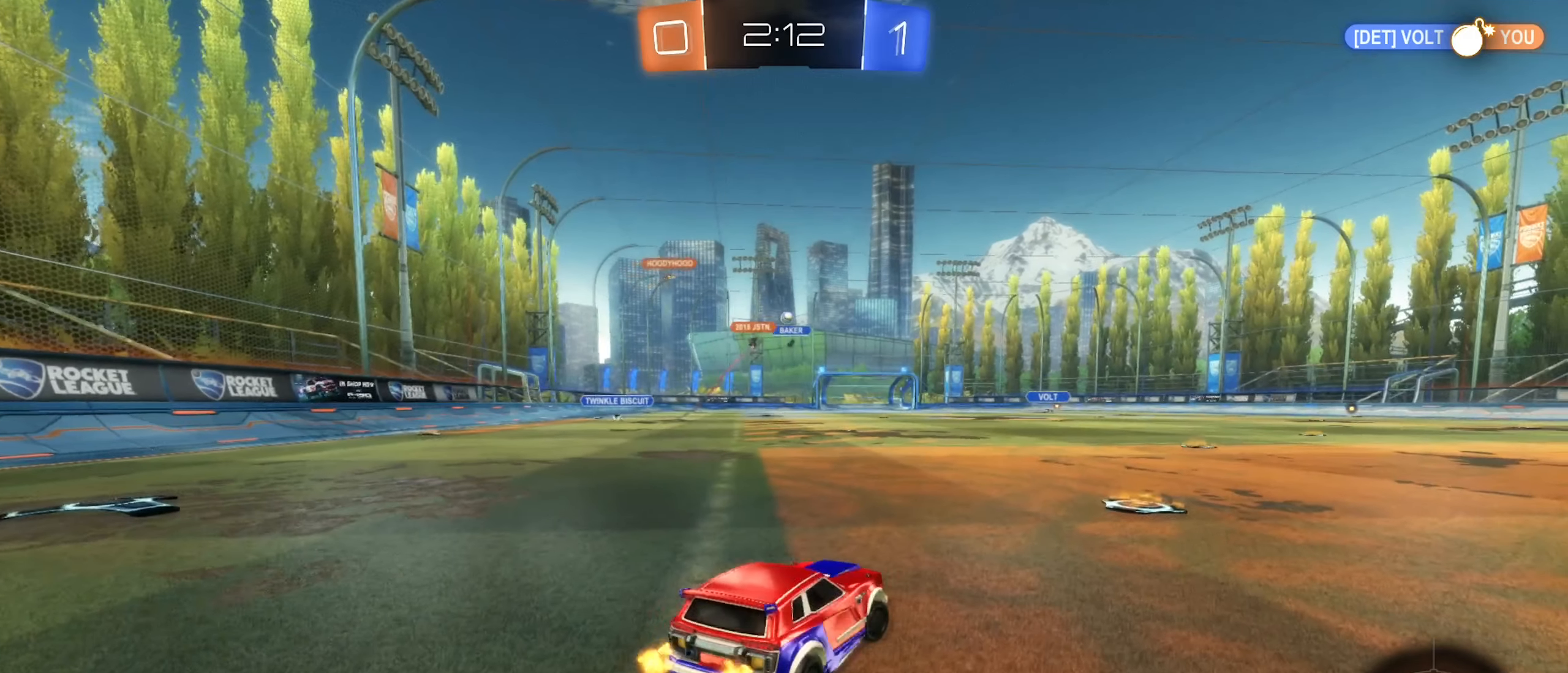
{"buttons": ["R2"], "left_stick": "up-right", "right_stick": "center", "events": [[33, "left_stick", "up"], [83, "left_stick", "center"], [200, "left_stick", "up-right"]]}
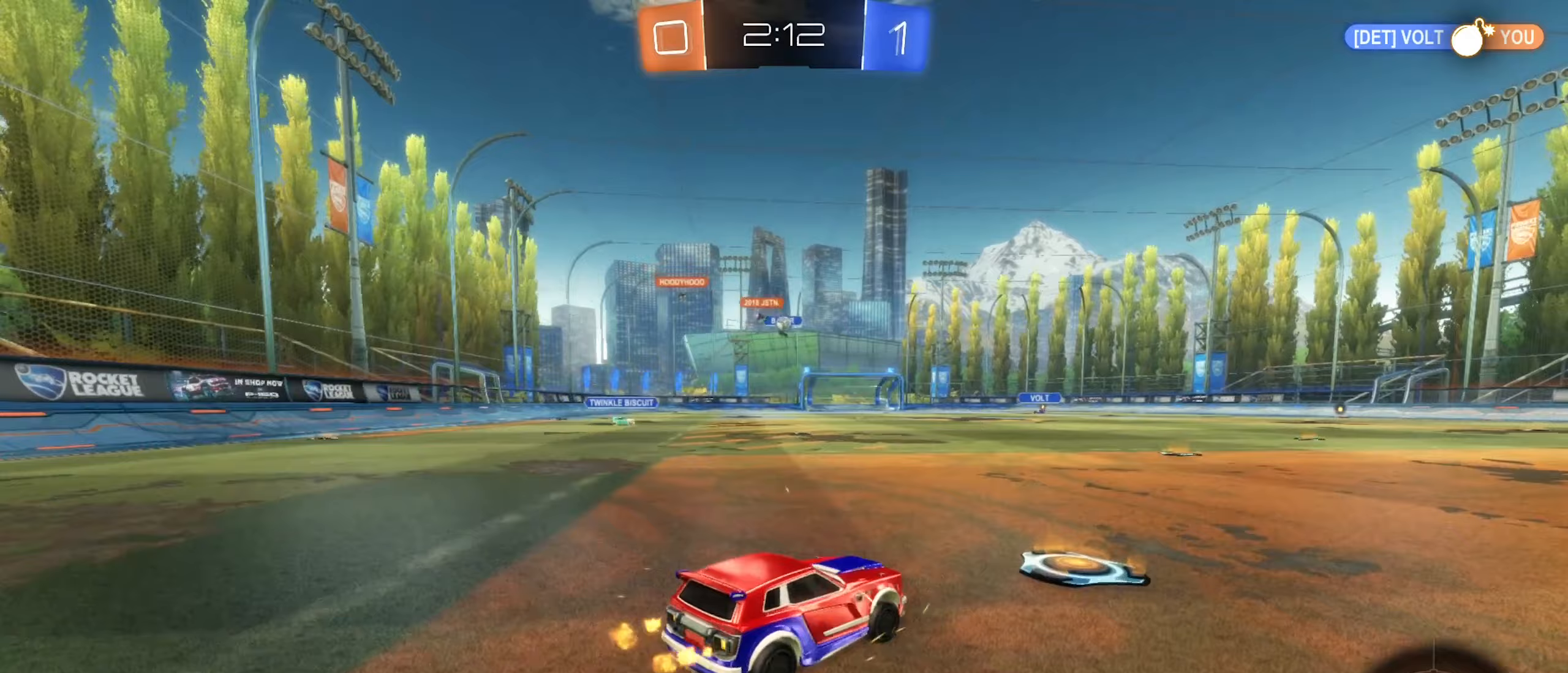
{"buttons": ["R2"], "left_stick": "left", "right_stick": "center", "events": [[83, "left_stick", "center"], [133, "left_stick", "left"], [267, "left_stick", "center"], [467, "left_stick", "left"]]}
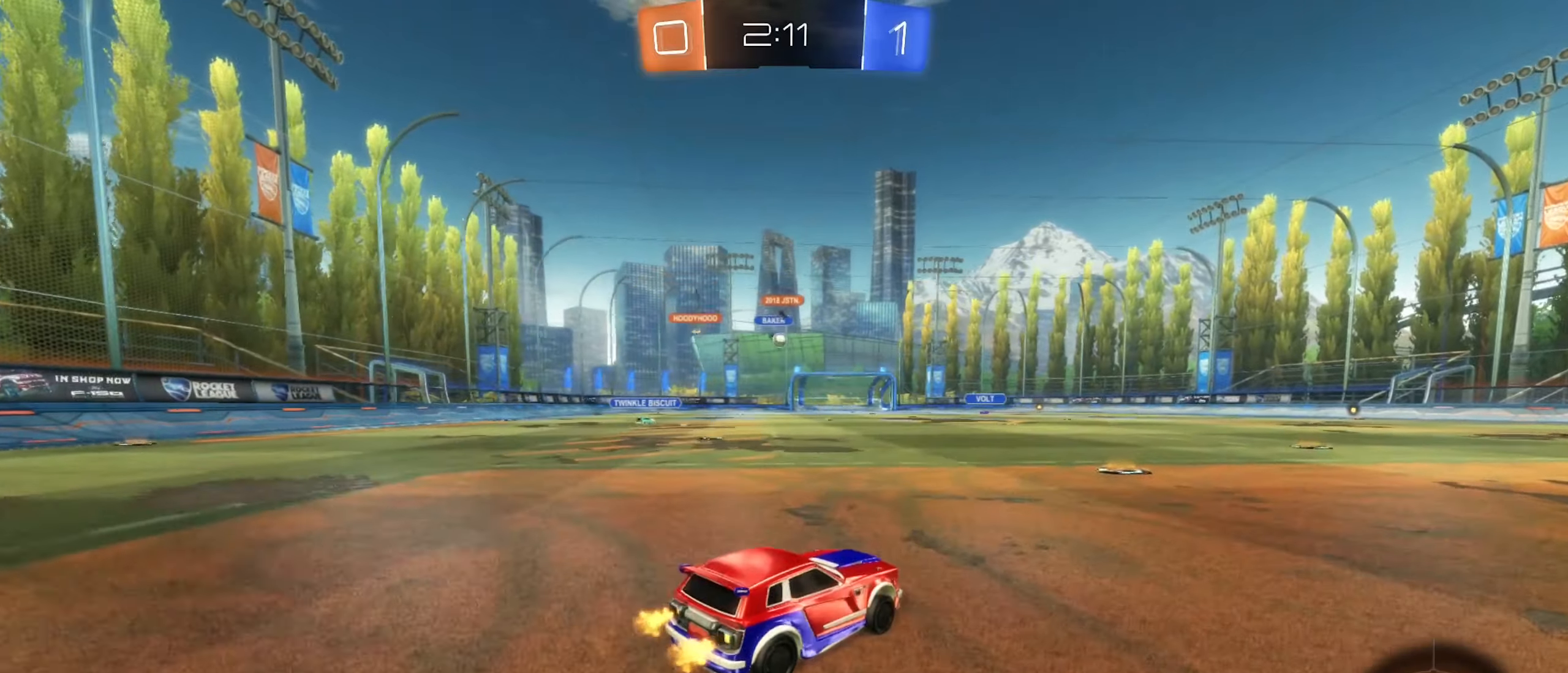
{"buttons": ["R2"], "left_stick": "right", "right_stick": "center", "events": [[183, "left_stick", "center"], [350, "left_stick", "down-right"], [483, "left_stick", "right"]]}
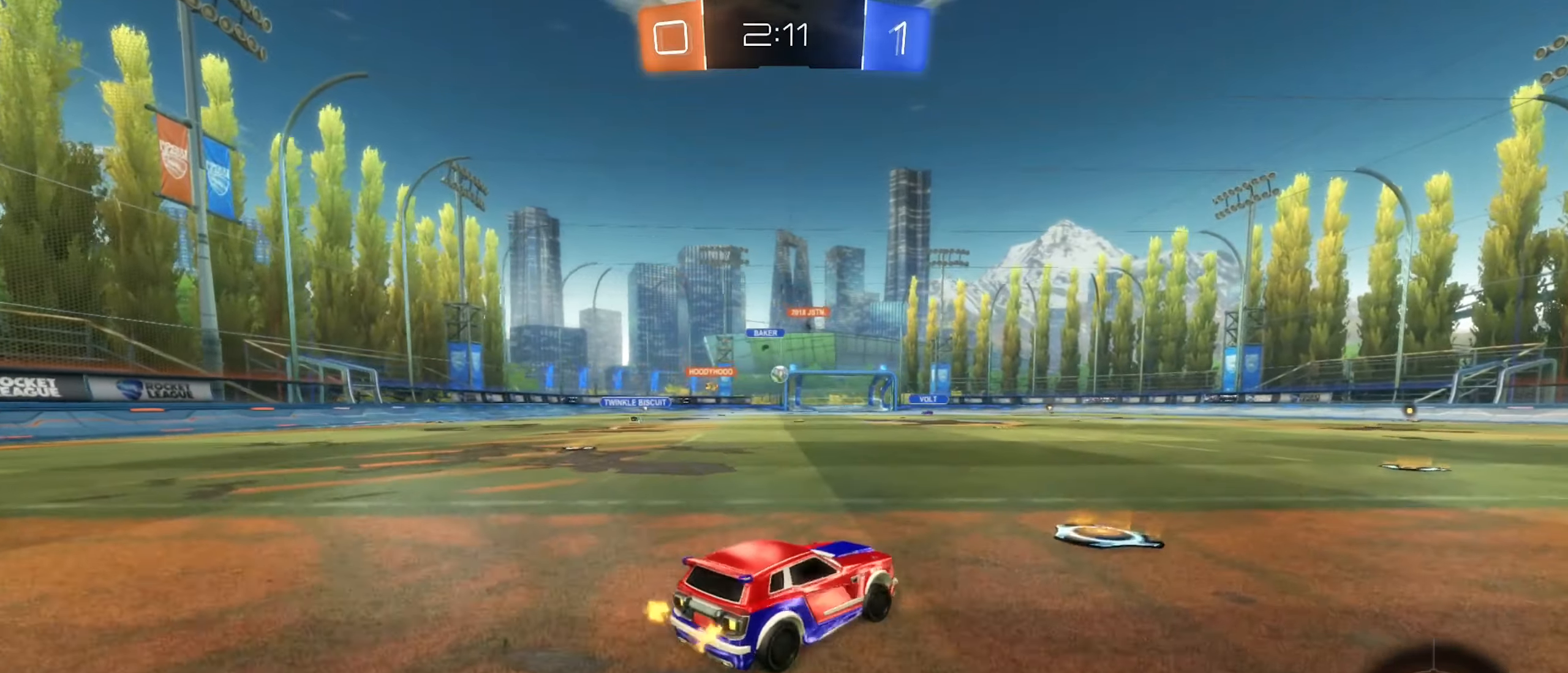
{"buttons": ["R2"], "left_stick": "right", "right_stick": "center", "events": [[167, "R2", "up"], [200, "L2", "down"], [350, "L2", "up"], [367, "R2", "down"]]}
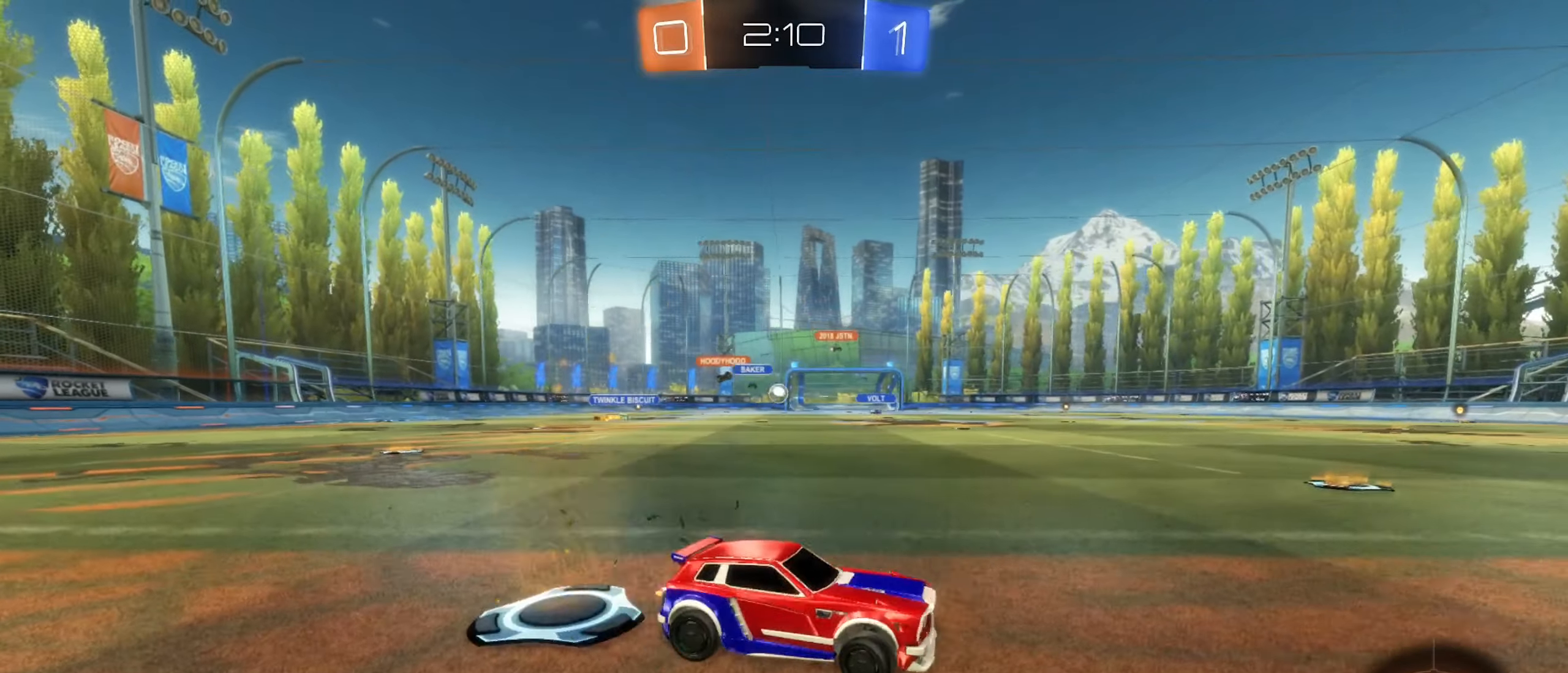
{"buttons": ["R2"], "left_stick": "right", "right_stick": "center", "events": [[383, "L1", "down"], [500, "L1", "up"]]}
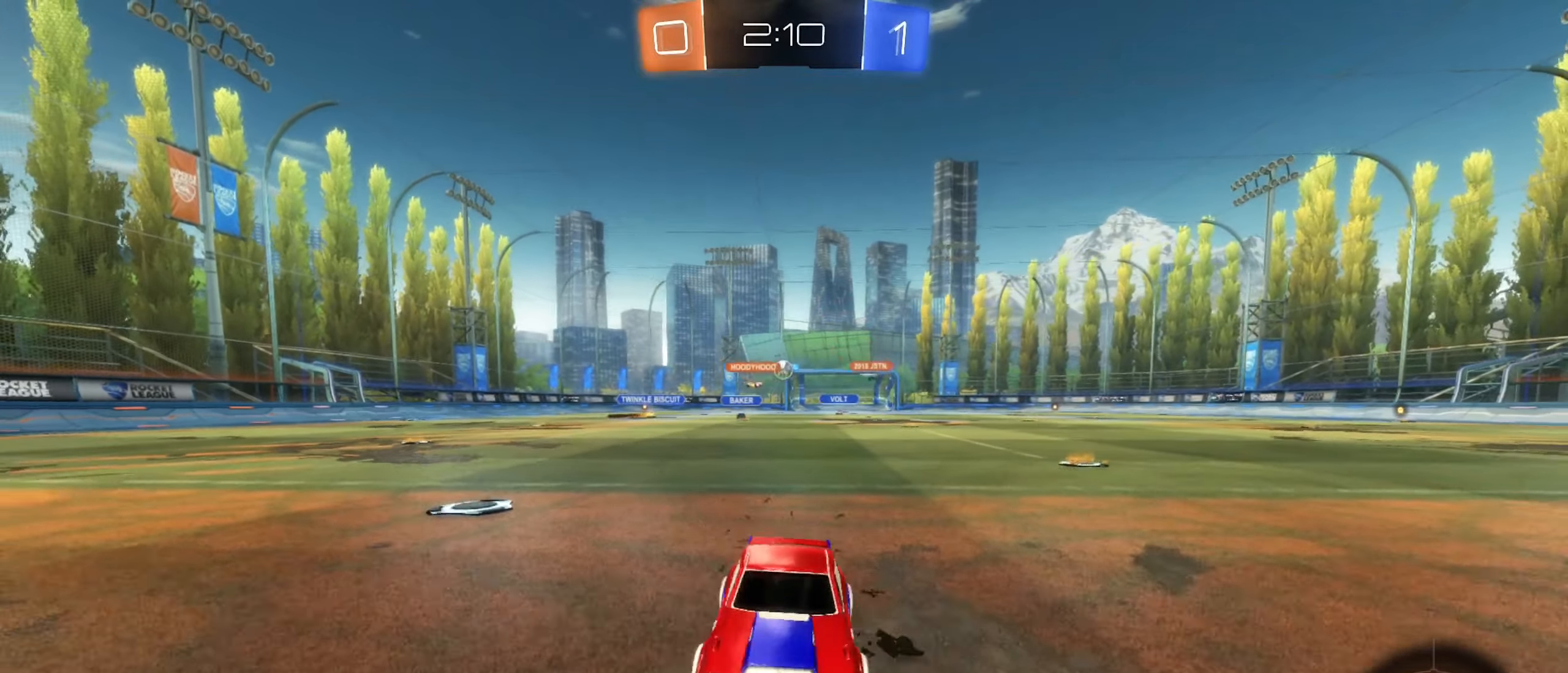
{"buttons": ["R2"], "left_stick": "right", "right_stick": "center", "events": [[233, "L1", "down"], [367, "L1", "up"]]}
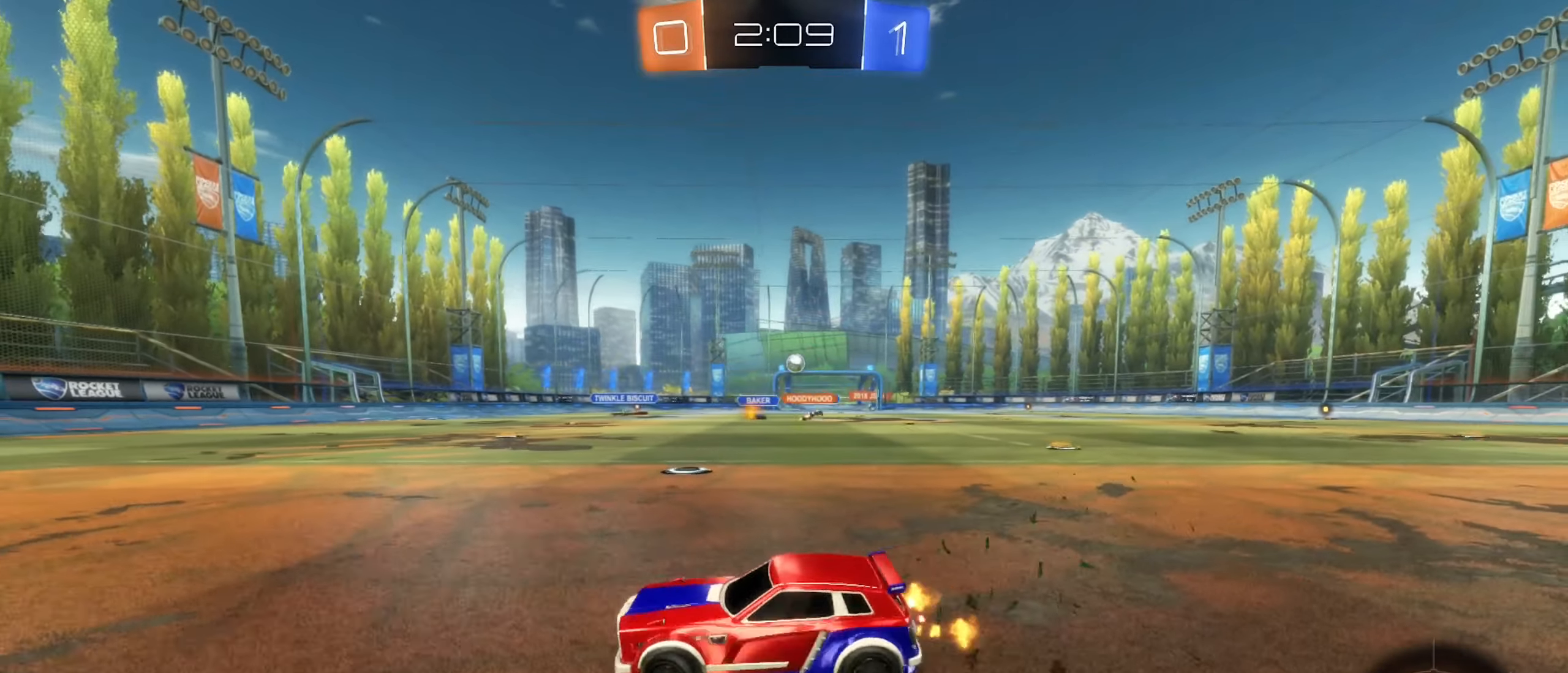
{"buttons": [], "left_stick": "right", "right_stick": "center", "events": [[233, "L1", "down"], [333, "L1", "up"], [500, "R2", "up"]]}
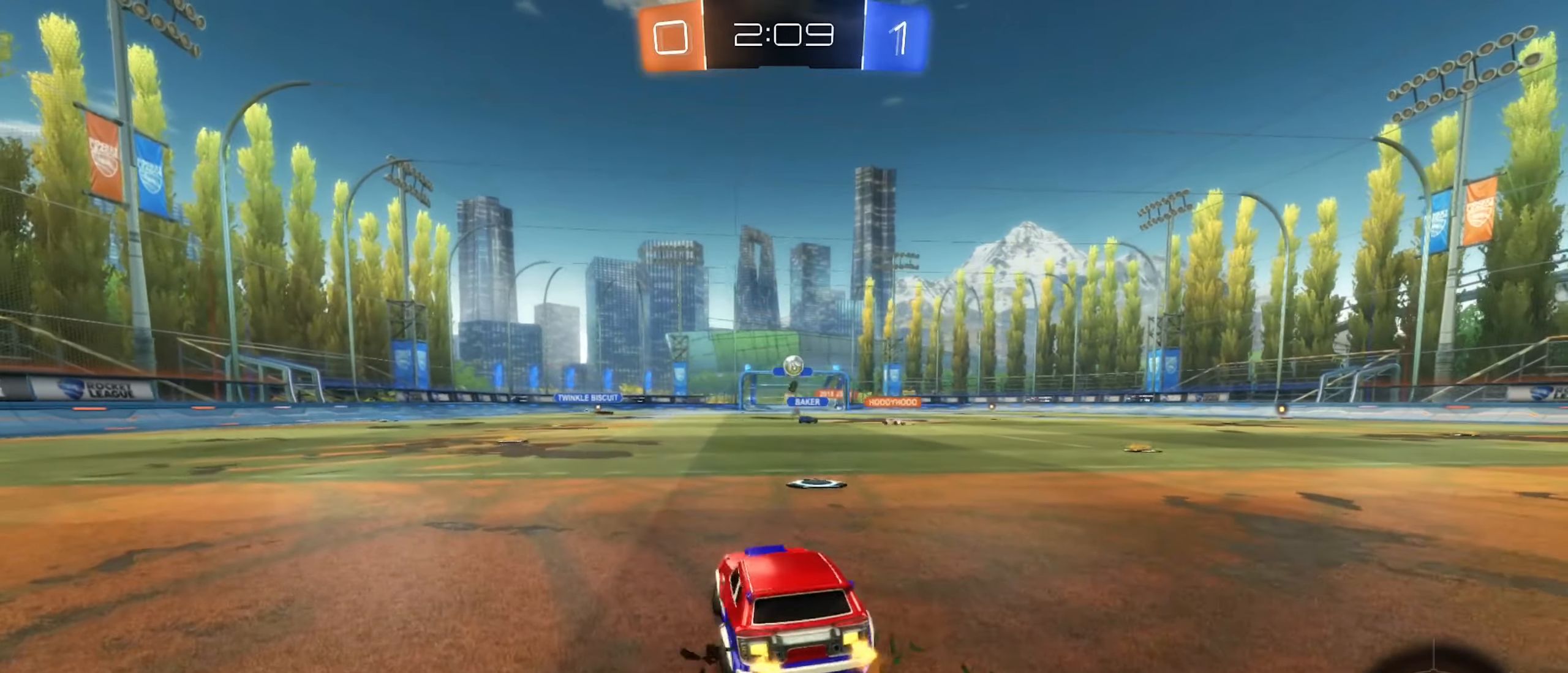
{"buttons": ["L2"], "left_stick": "center", "right_stick": "center", "events": [[250, "left_stick", "center"], [333, "left_stick", "down"], [367, "L2", "down"], [467, "left_stick", "center"]]}
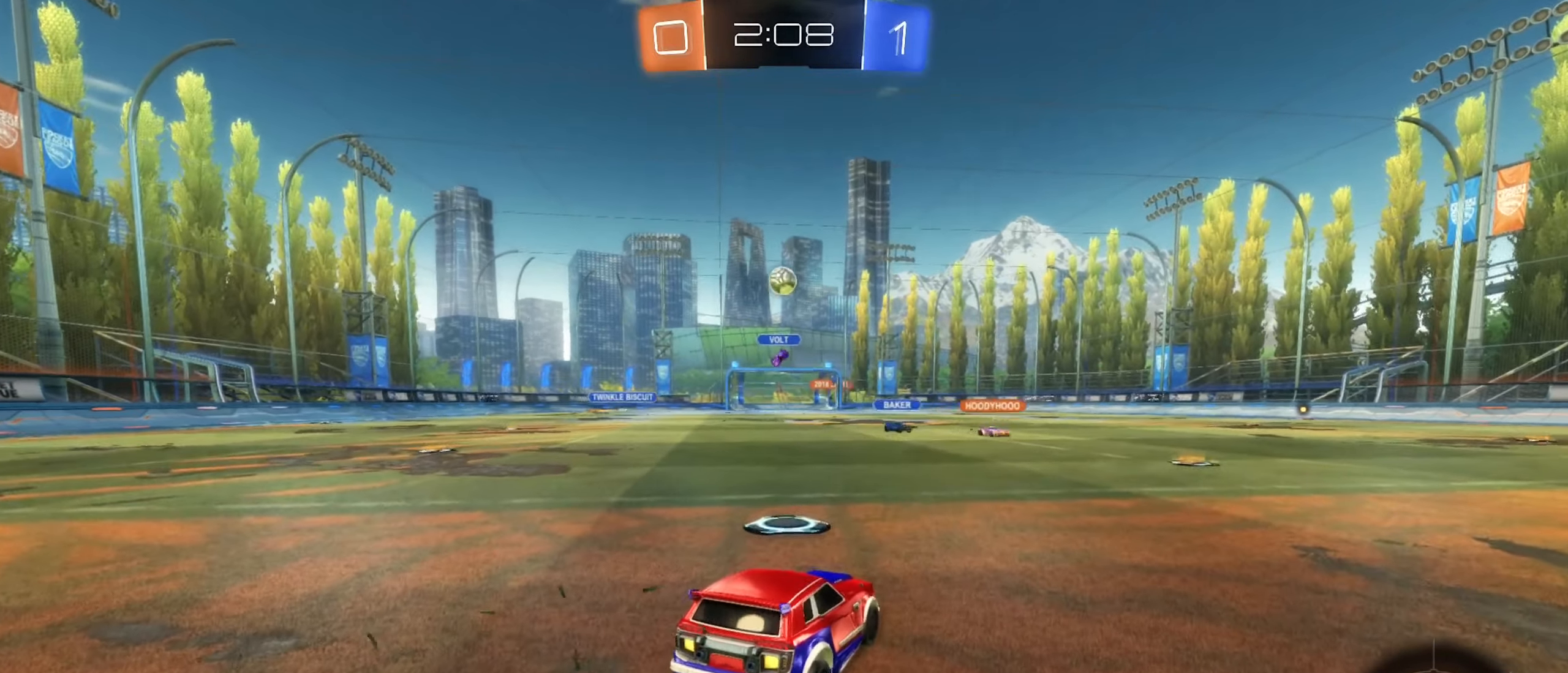
{"buttons": ["B", "R1"], "left_stick": "down", "right_stick": "center", "events": [[17, "A", "down"], [17, "L2", "up"], [67, "left_stick", "down"], [250, "A", "up"], [250, "left_stick", "center"], [300, "A", "down"], [333, "left_stick", "down"], [467, "A", "up"], [467, "B", "down"], [467, "R1", "down"]]}
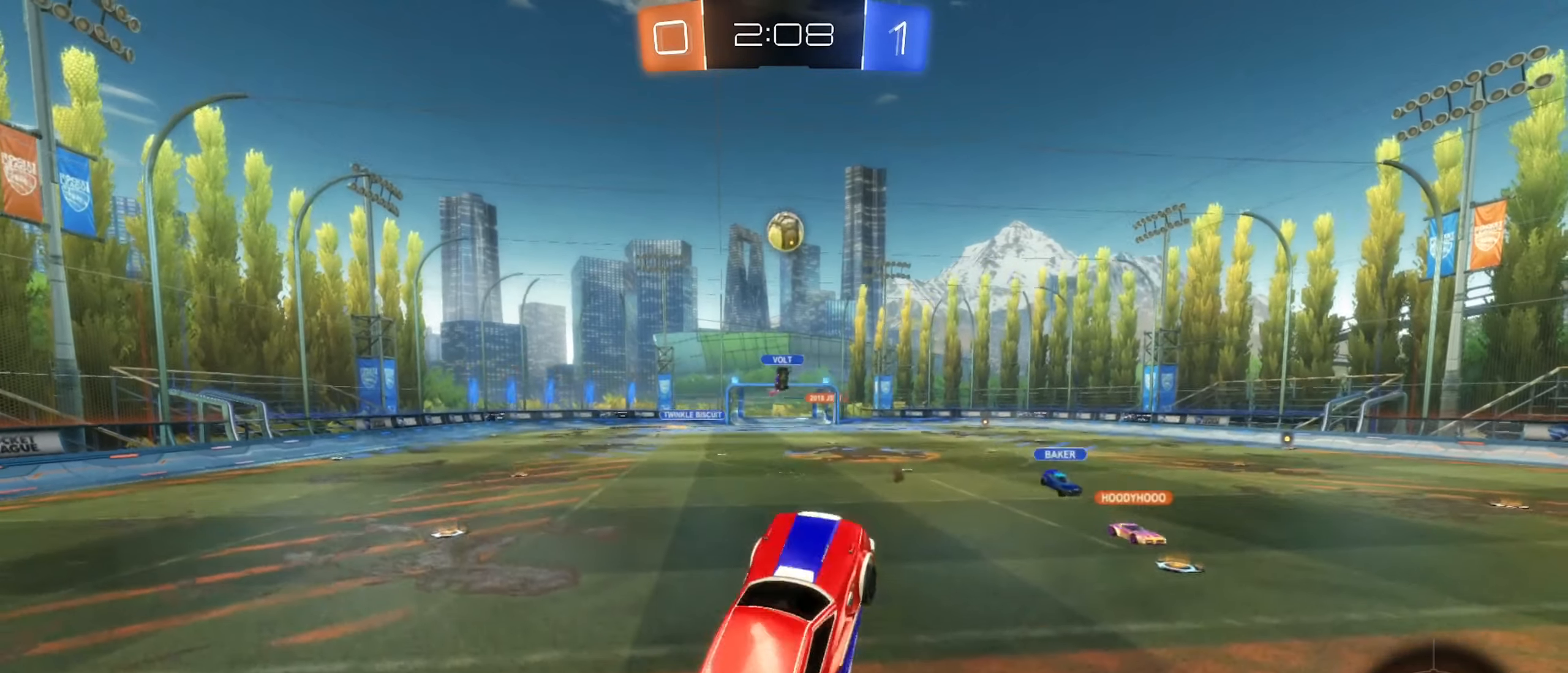
{"buttons": ["B"], "left_stick": "center", "right_stick": "center", "events": [[83, "left_stick", "center"], [150, "R1", "up"], [333, "left_stick", "up-right"], [483, "left_stick", "center"]]}
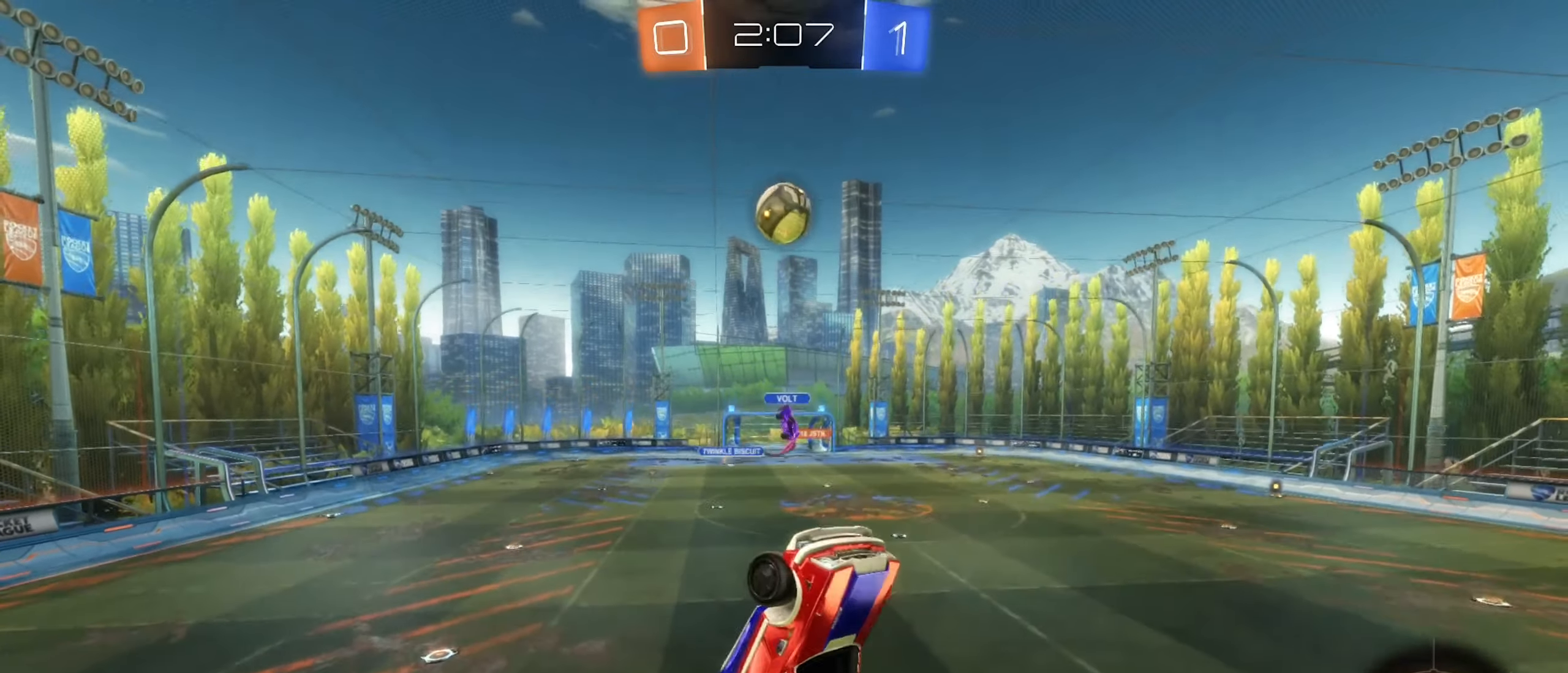
{"buttons": ["B"], "left_stick": "up", "right_stick": "center", "events": [[83, "left_stick", "up-left"], [183, "B", "up"], [450, "B", "down"], [467, "left_stick", "up"]]}
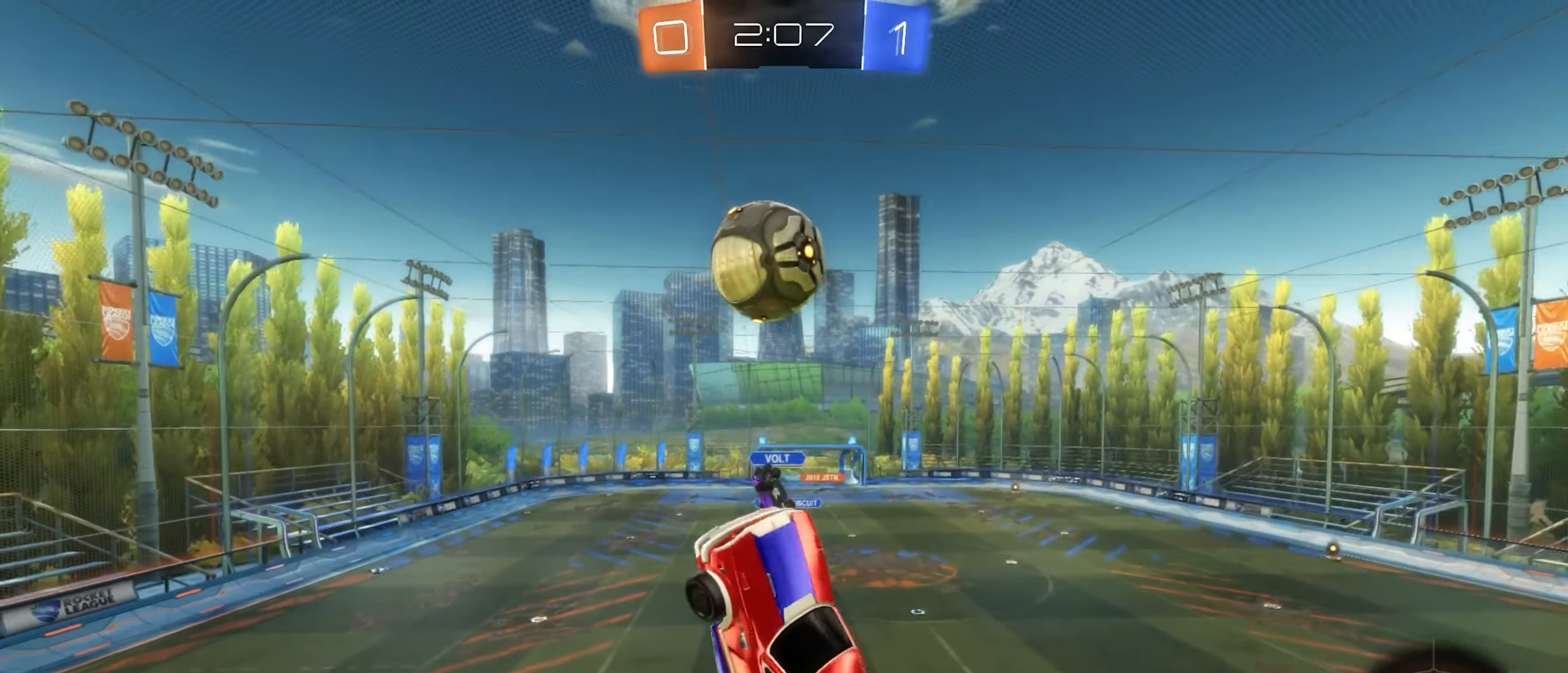
{"buttons": [], "left_stick": "down", "right_stick": "center", "events": [[150, "left_stick", "center"], [300, "B", "up"], [450, "left_stick", "down"]]}